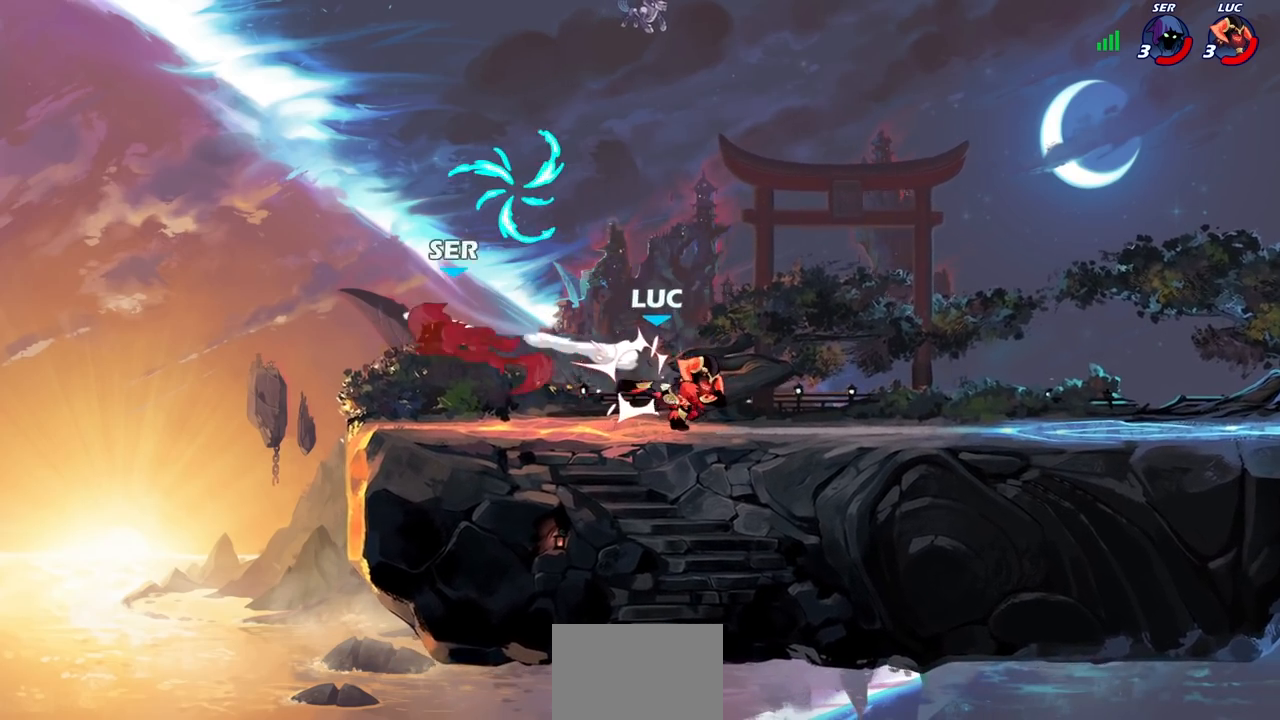
Gameplay with a controller (PlayStation layout); each line is a JSON object with the inputs held at the frame after it. "events" lists button and stick changes between this image and that frame as [ms after this image, input, new state], when the widget could be followed in between.
{"buttons": [], "left_stick": "left", "right_stick": "center", "events": [[183, "left_stick", "left"], [267, "CROSS", "down"], [383, "CROSS", "up"]]}
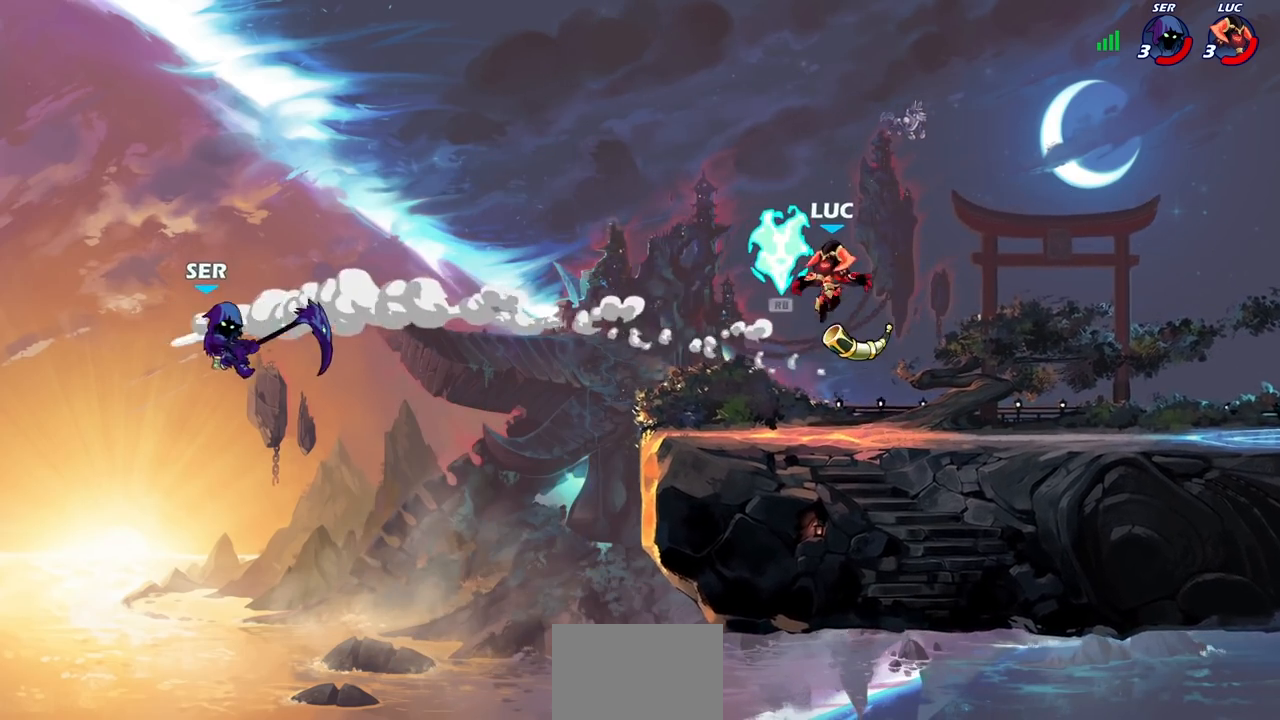
{"buttons": [], "left_stick": "center", "right_stick": "center", "events": [[33, "R1", "down"], [133, "R1", "up"], [350, "left_stick", "center"]]}
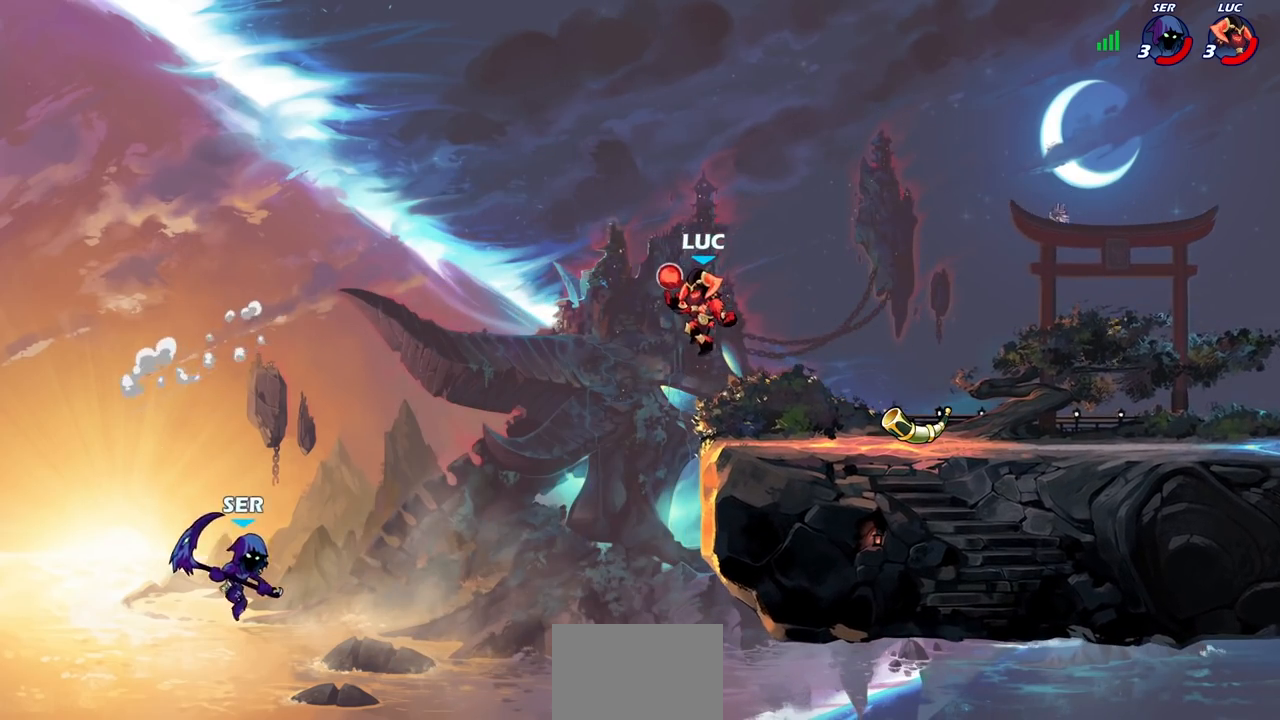
{"buttons": [], "left_stick": "center", "right_stick": "center", "events": [[50, "left_stick", "down"], [300, "left_stick", "center"]]}
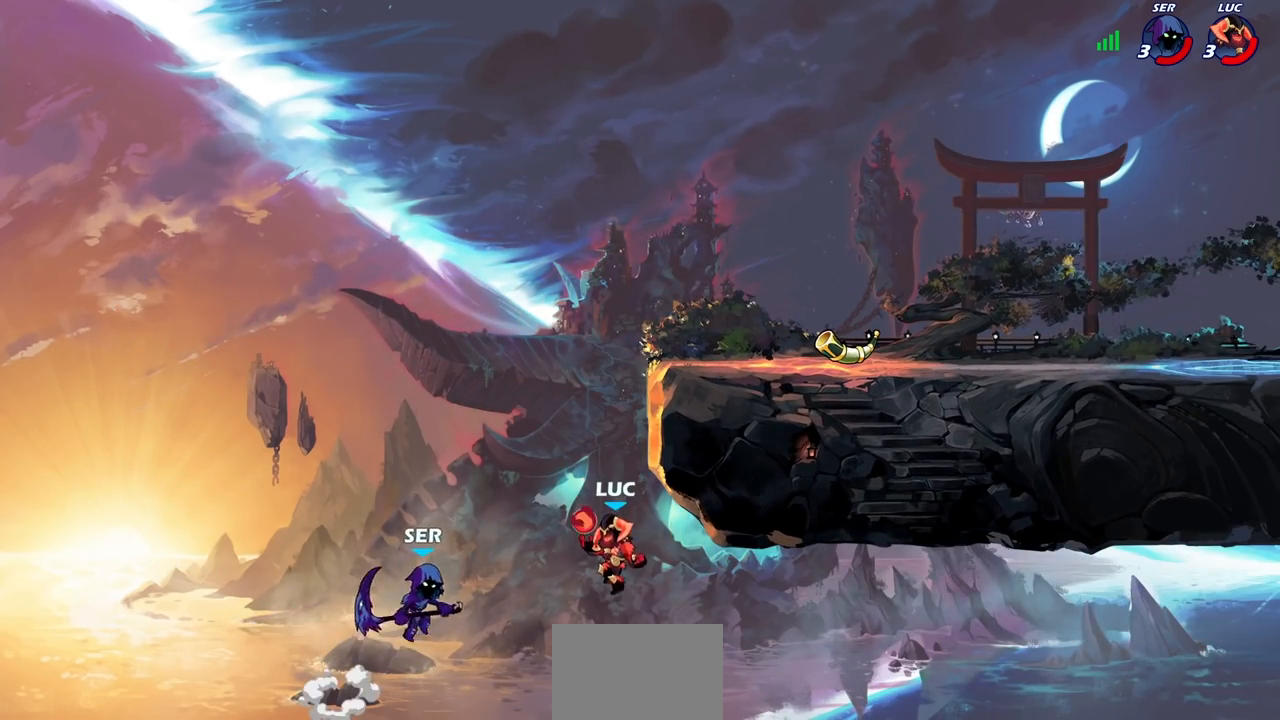
{"buttons": [], "left_stick": "center", "right_stick": "center", "events": [[17, "R2", "down"], [33, "CIRCLE", "down"], [100, "CIRCLE", "up"], [117, "R2", "up"]]}
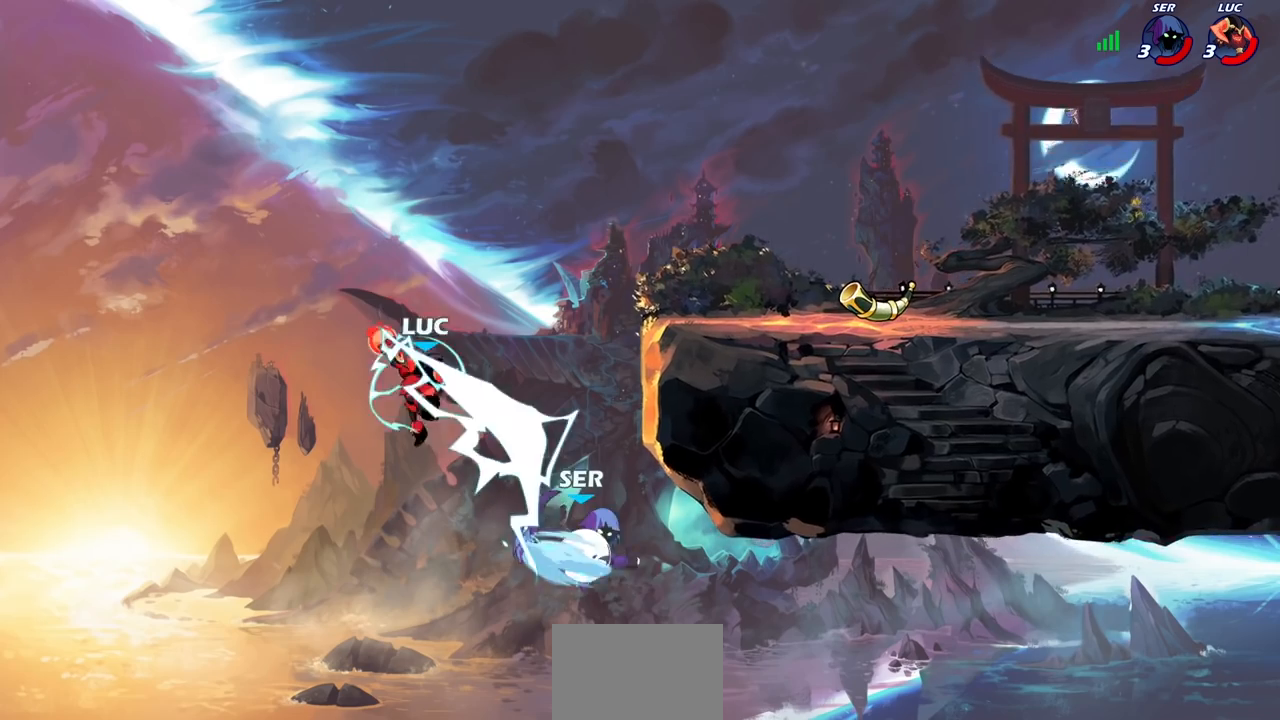
{"buttons": [], "left_stick": "right", "right_stick": "center", "events": [[350, "left_stick", "right"]]}
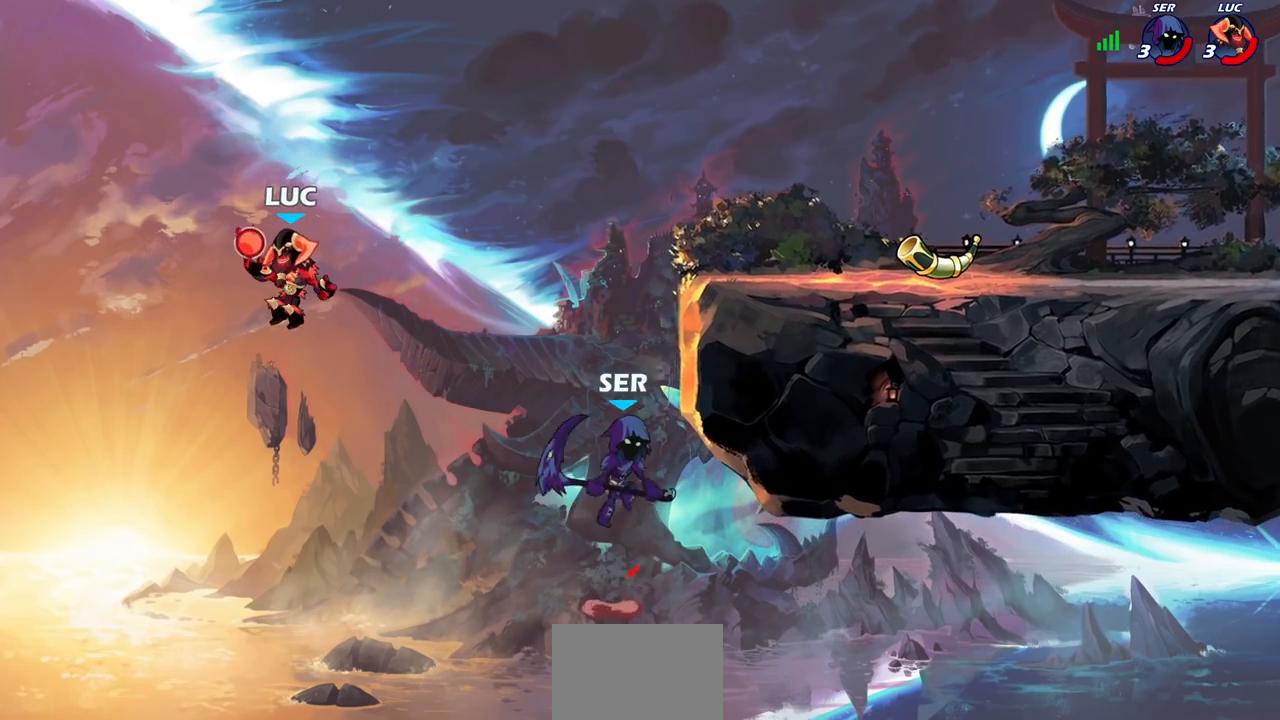
{"buttons": [], "left_stick": "down-right", "right_stick": "center", "events": [[33, "CROSS", "down"], [167, "CROSS", "up"], [333, "CROSS", "down"], [417, "CROSS", "up"], [500, "left_stick", "down-right"]]}
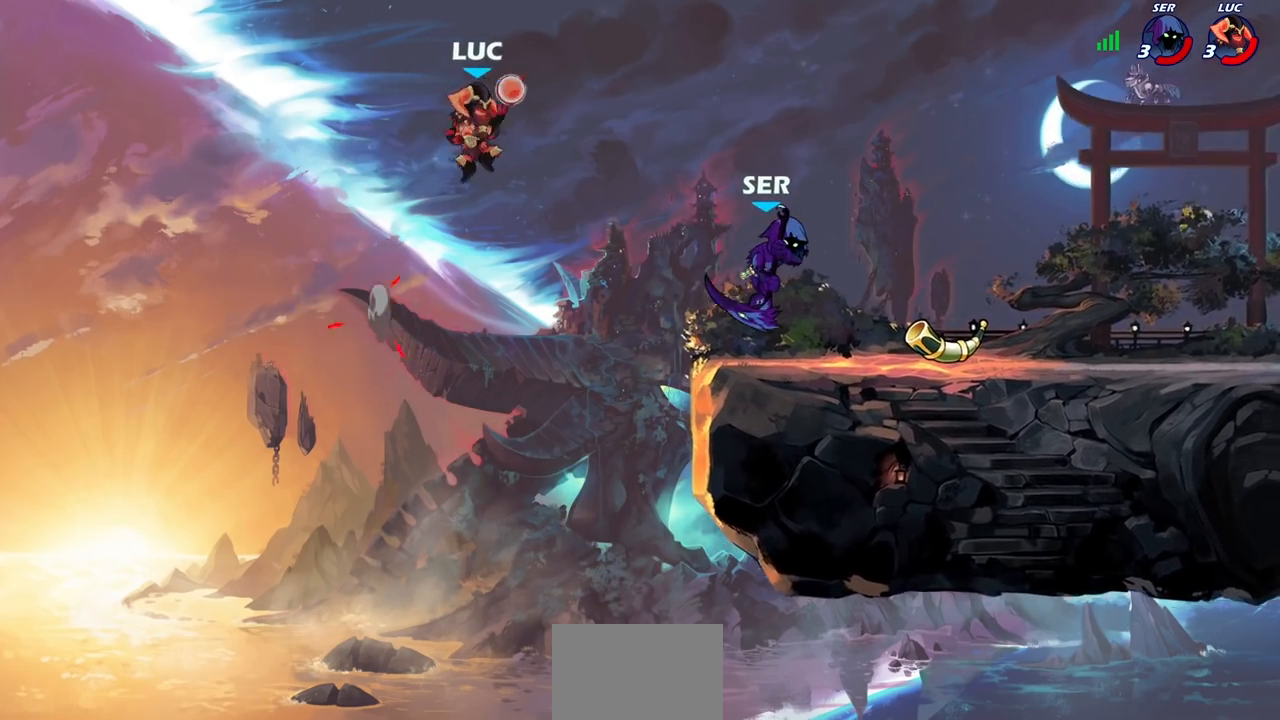
{"buttons": [], "left_stick": "right", "right_stick": "center", "events": [[17, "R1", "down"], [67, "R1", "up"], [133, "left_stick", "center"], [350, "left_stick", "right"]]}
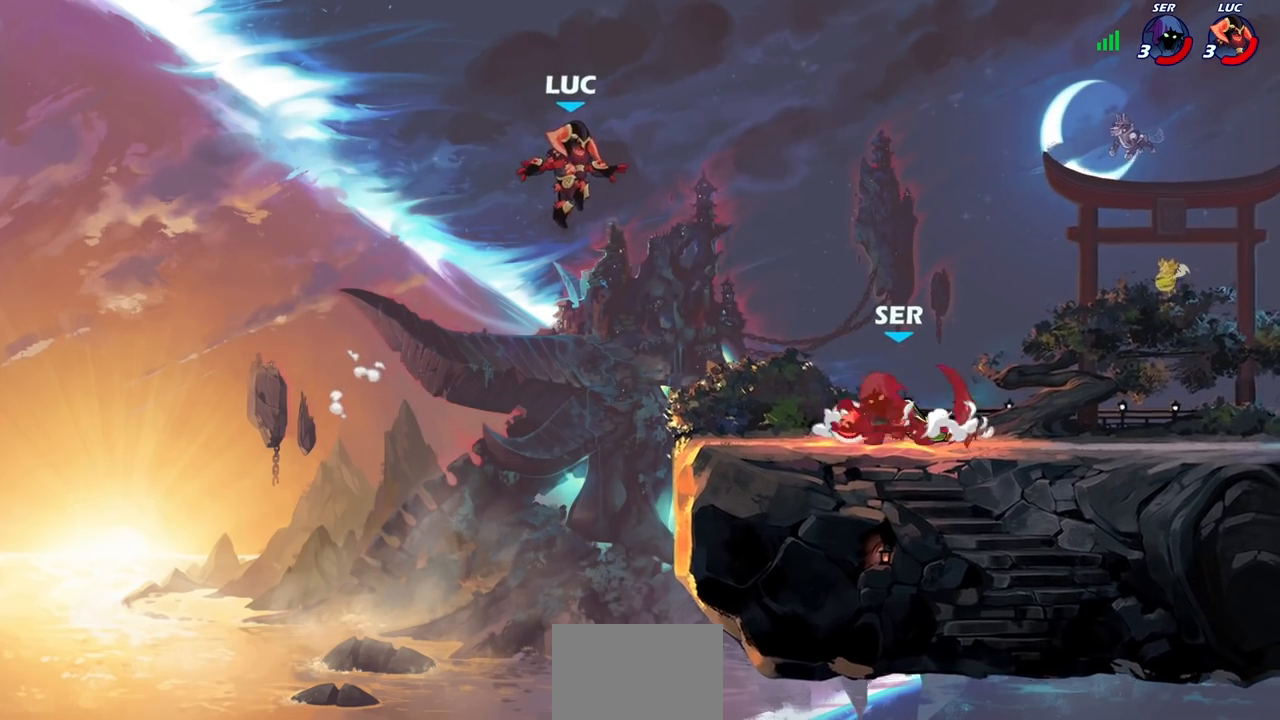
{"buttons": [], "left_stick": "up-left", "right_stick": "center", "events": [[500, "left_stick", "up-left"]]}
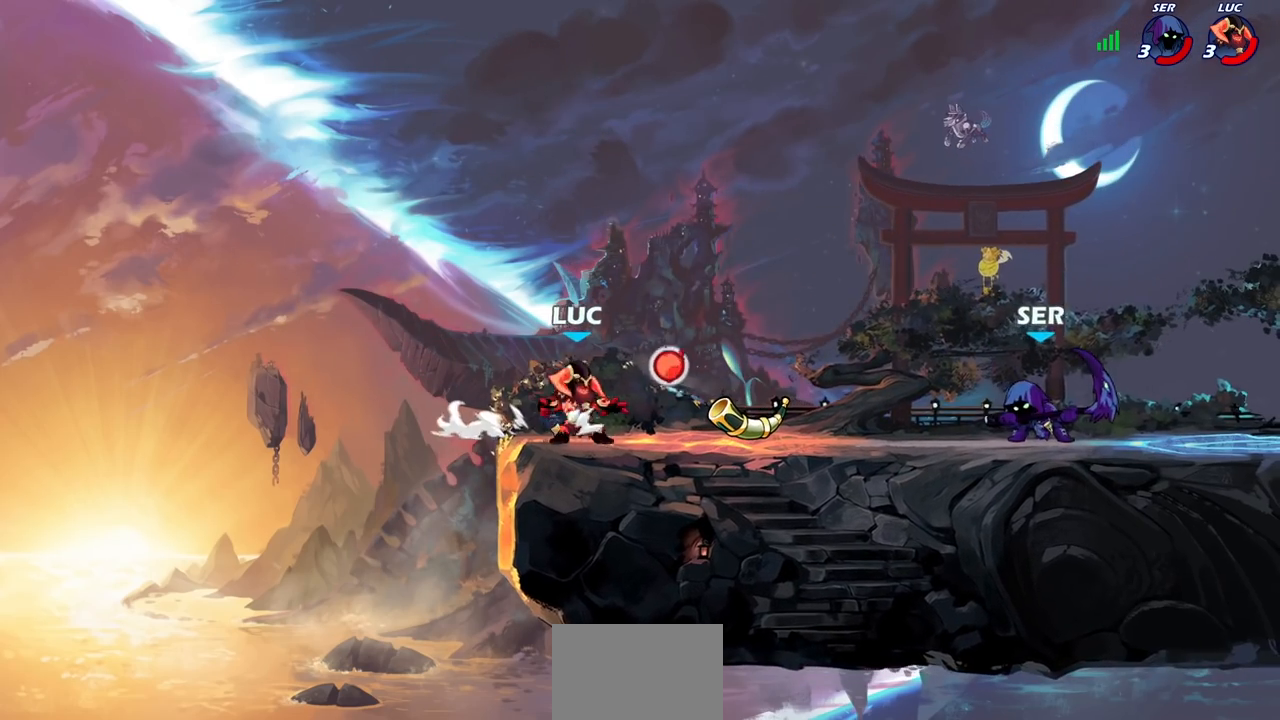
{"buttons": [], "left_stick": "center", "right_stick": "center", "events": [[67, "R1", "down"], [167, "R1", "up"], [250, "left_stick", "up-right"], [300, "CIRCLE", "down"], [367, "CIRCLE", "up"], [367, "left_stick", "center"]]}
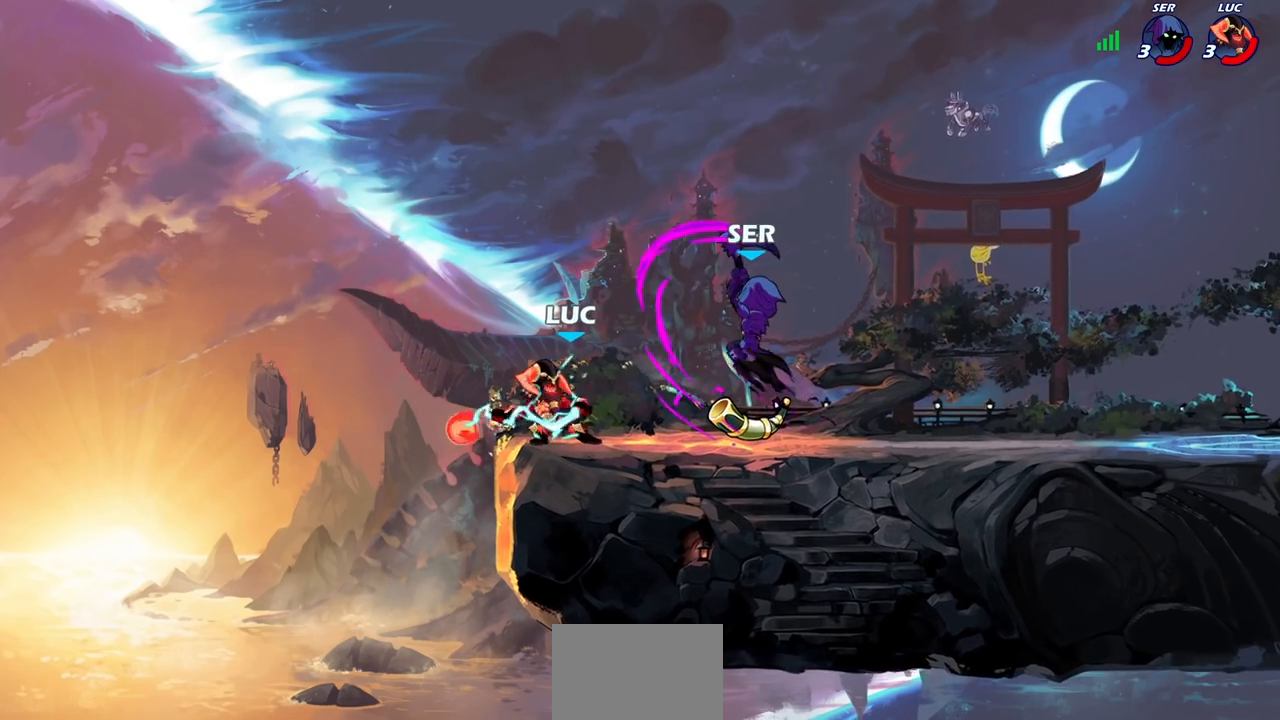
{"buttons": [], "left_stick": "center", "right_stick": "center", "events": []}
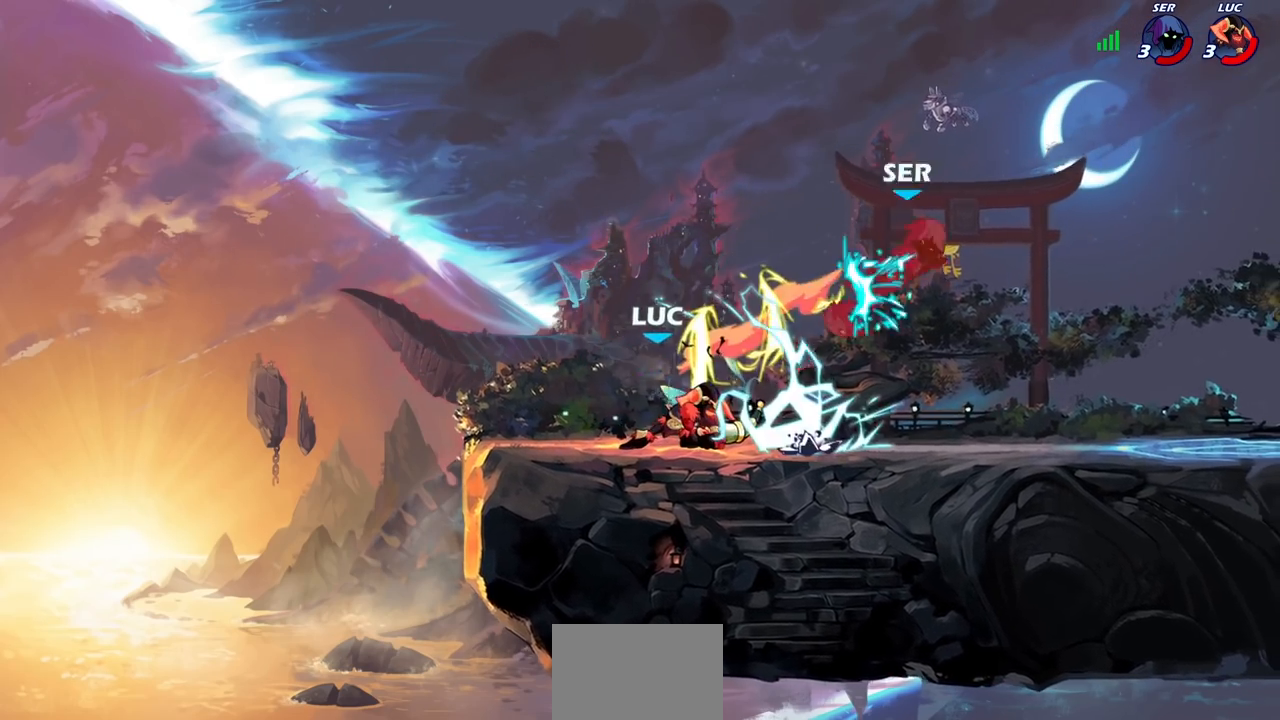
{"buttons": [], "left_stick": "right", "right_stick": "center", "events": [[383, "left_stick", "right"]]}
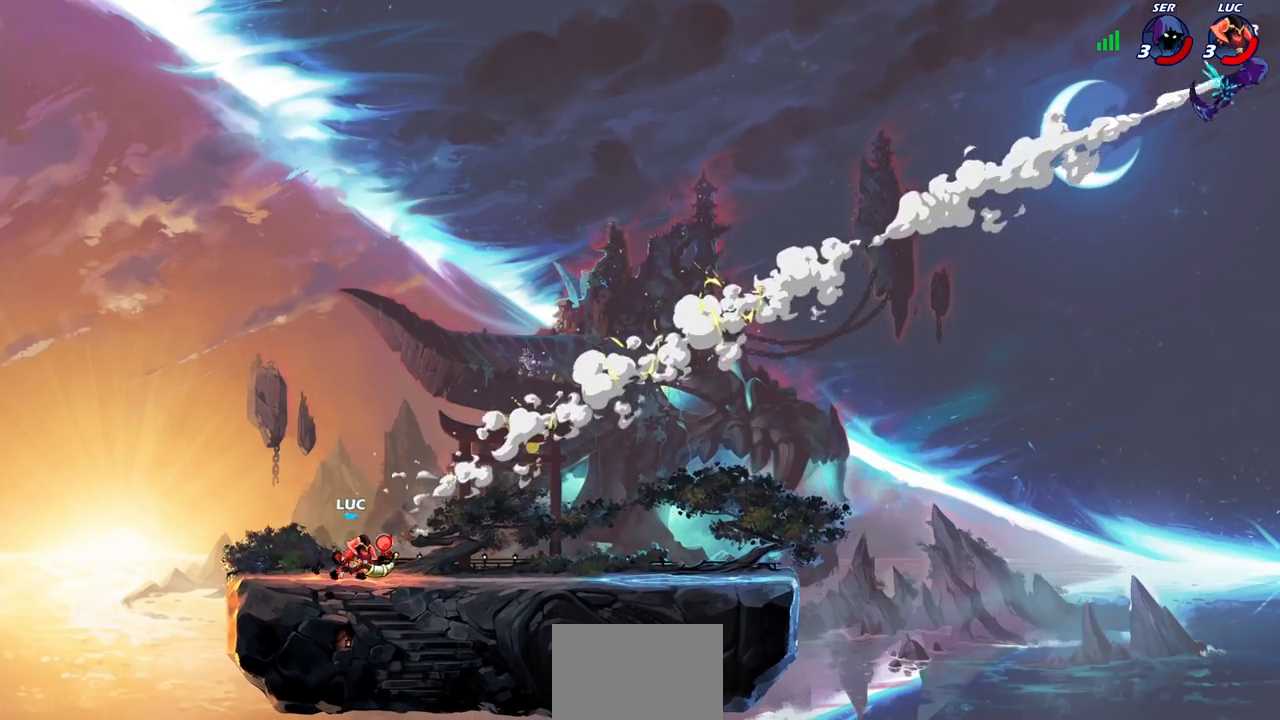
{"buttons": ["CROSS"], "left_stick": "right", "right_stick": "center", "events": [[17, "R1", "down"], [17, "R2", "down"], [217, "R1", "up"], [217, "R2", "up"], [433, "CROSS", "down"]]}
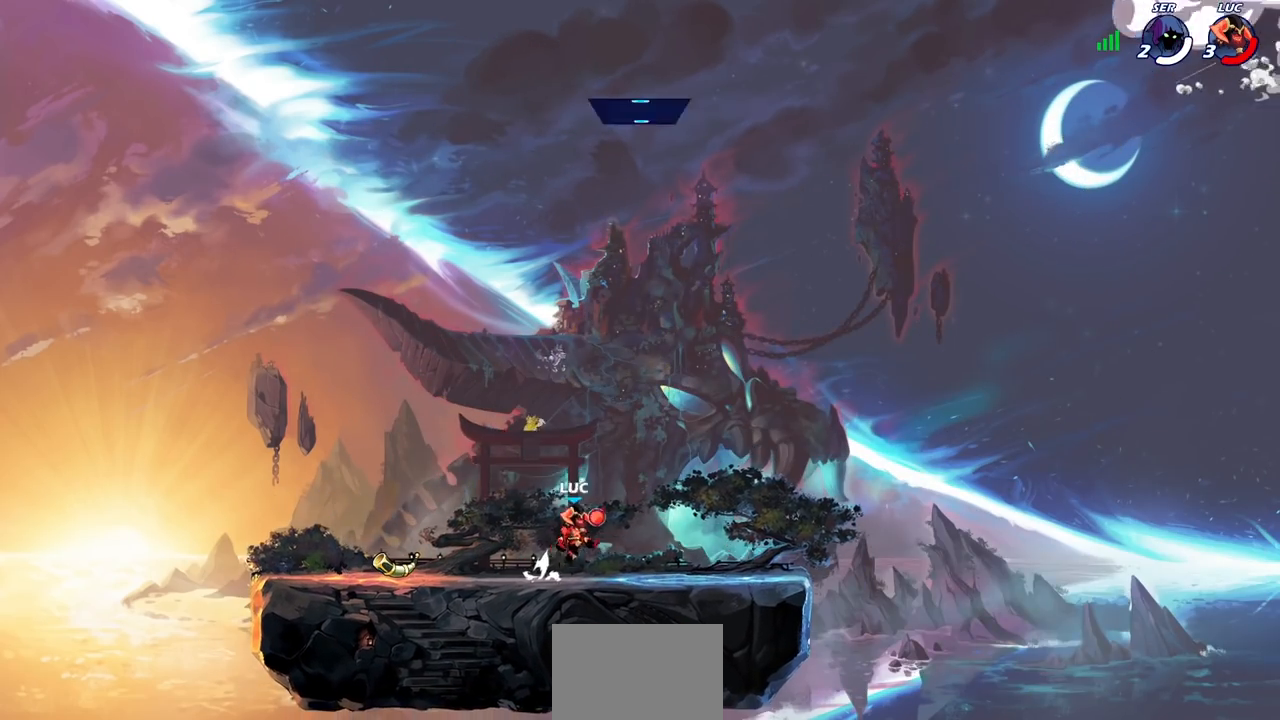
{"buttons": [], "left_stick": "center", "right_stick": "center", "events": [[83, "CROSS", "up"], [200, "CROSS", "down"], [250, "left_stick", "up-left"], [300, "CIRCLE", "down"], [300, "CROSS", "up"], [383, "left_stick", "center"], [417, "CIRCLE", "up"]]}
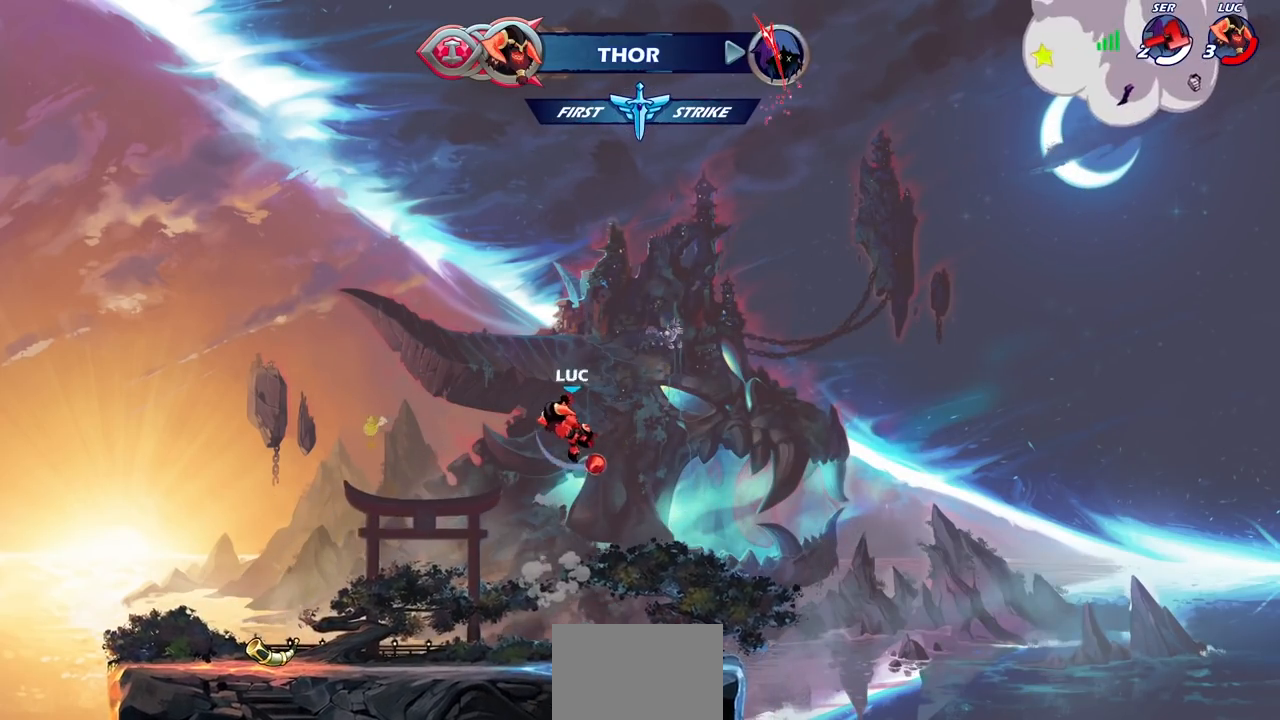
{"buttons": [], "left_stick": "left", "right_stick": "center", "events": [[433, "left_stick", "left"]]}
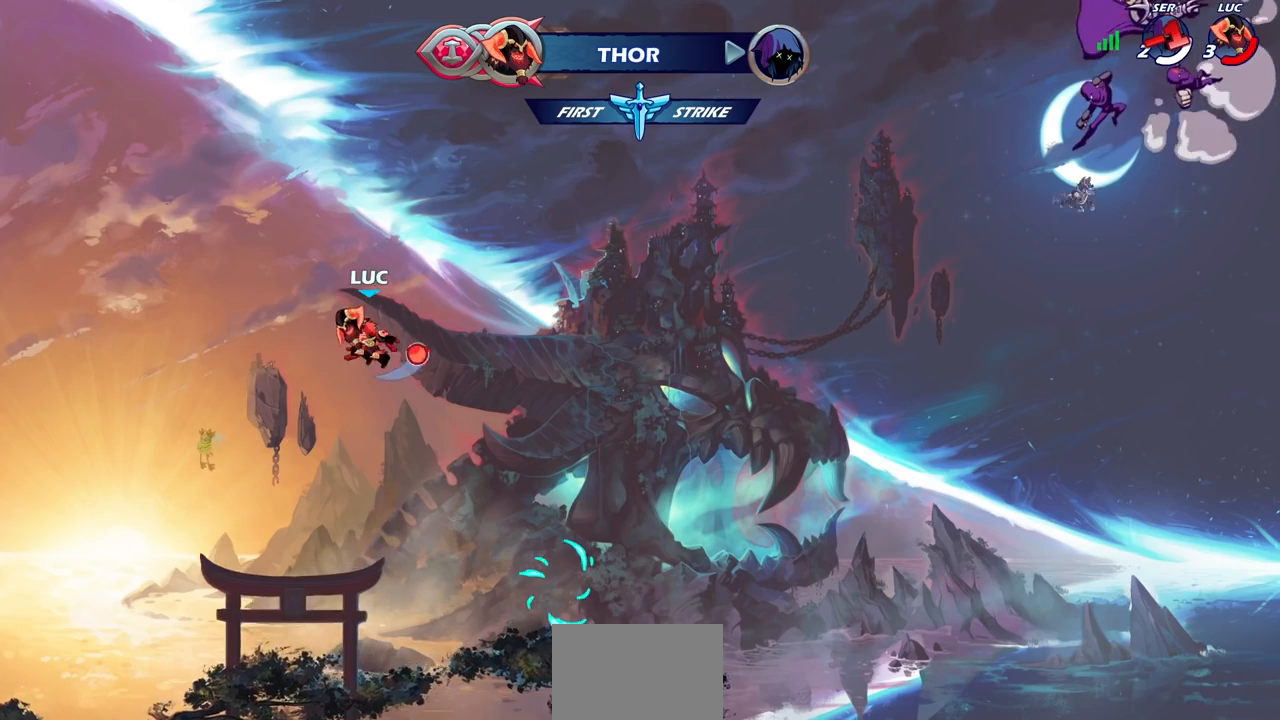
{"buttons": ["R1"], "left_stick": "up", "right_stick": "center", "events": [[233, "left_stick", "up-right"], [267, "CROSS", "down"], [317, "CROSS", "up"], [383, "left_stick", "up"], [500, "R1", "down"]]}
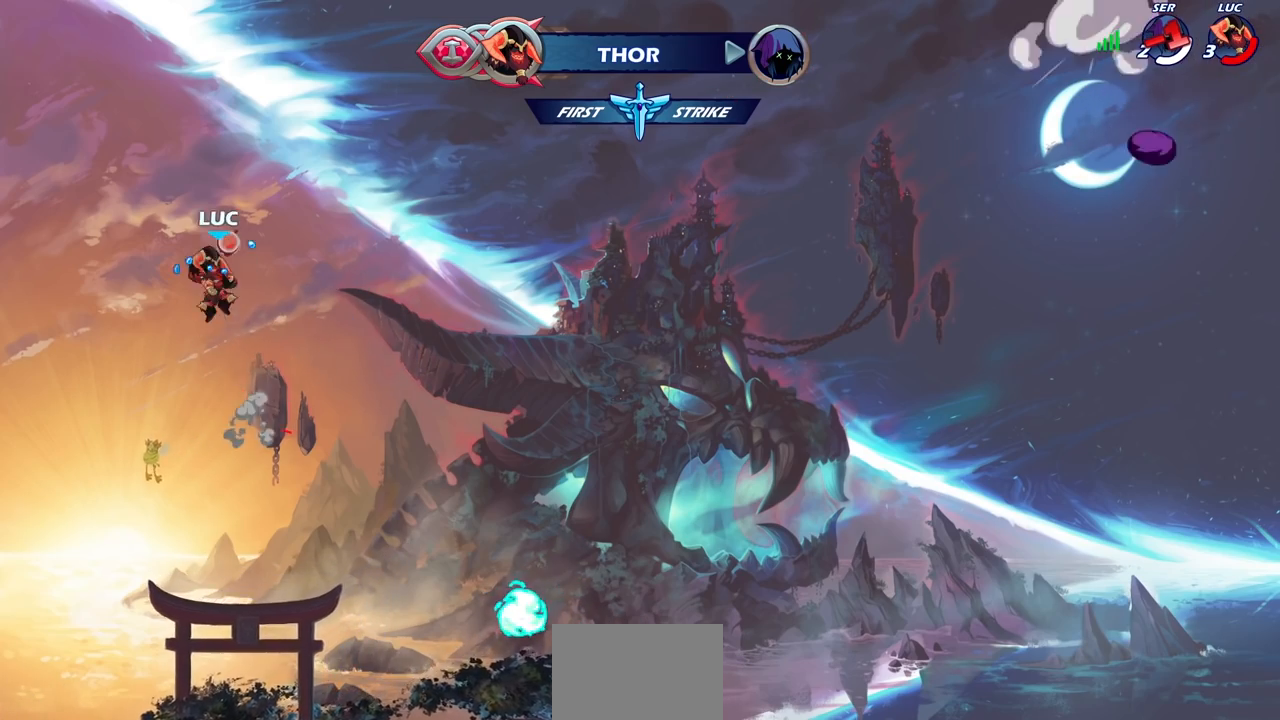
{"buttons": [], "left_stick": "right", "right_stick": "center", "events": [[50, "R1", "up"], [133, "left_stick", "center"], [350, "left_stick", "right"]]}
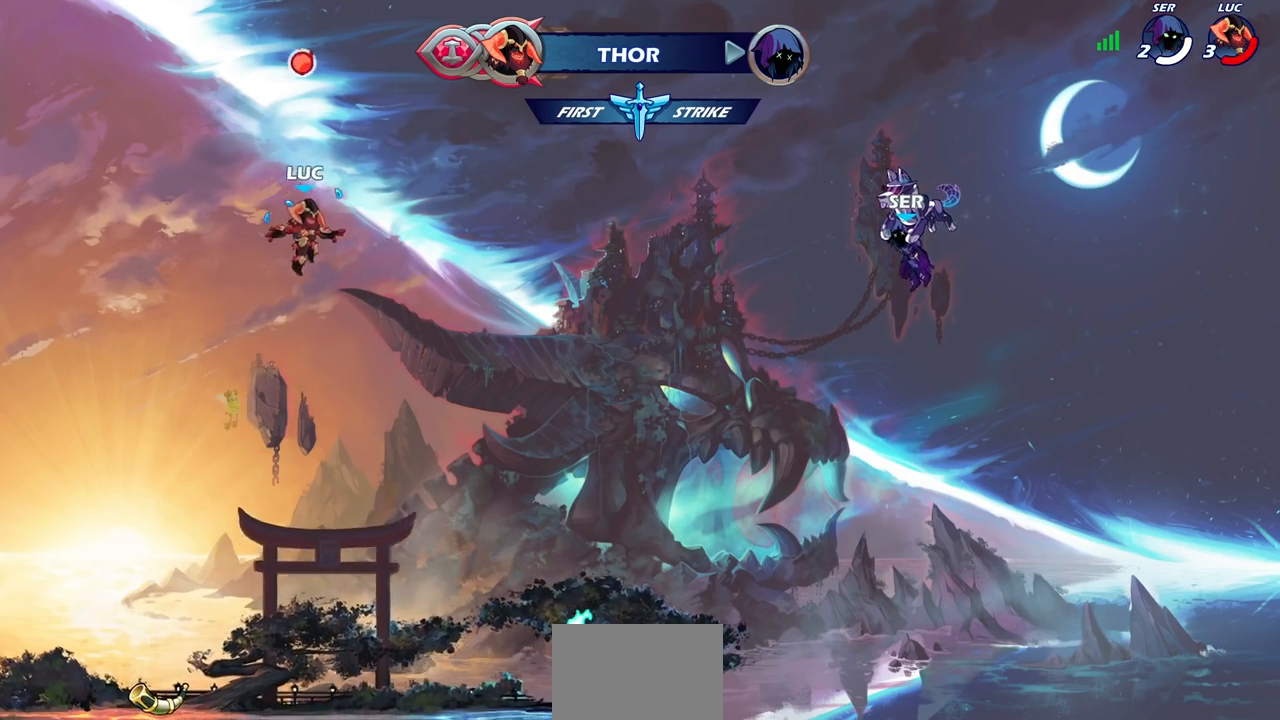
{"buttons": [], "left_stick": "down-right", "right_stick": "center", "events": [[33, "left_stick", "down-right"]]}
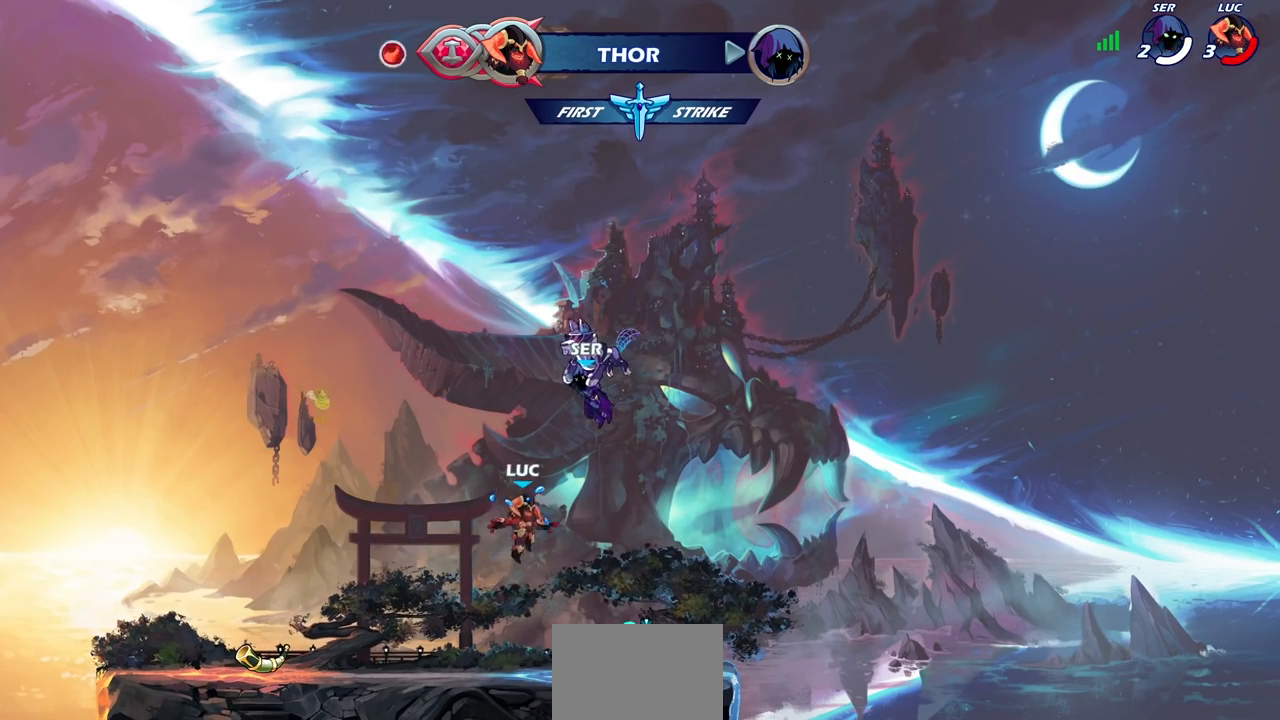
{"buttons": [], "left_stick": "up-left", "right_stick": "center", "events": [[217, "left_stick", "up-left"], [283, "R1", "down"], [367, "CROSS", "down"], [450, "R1", "up"], [467, "CROSS", "up"]]}
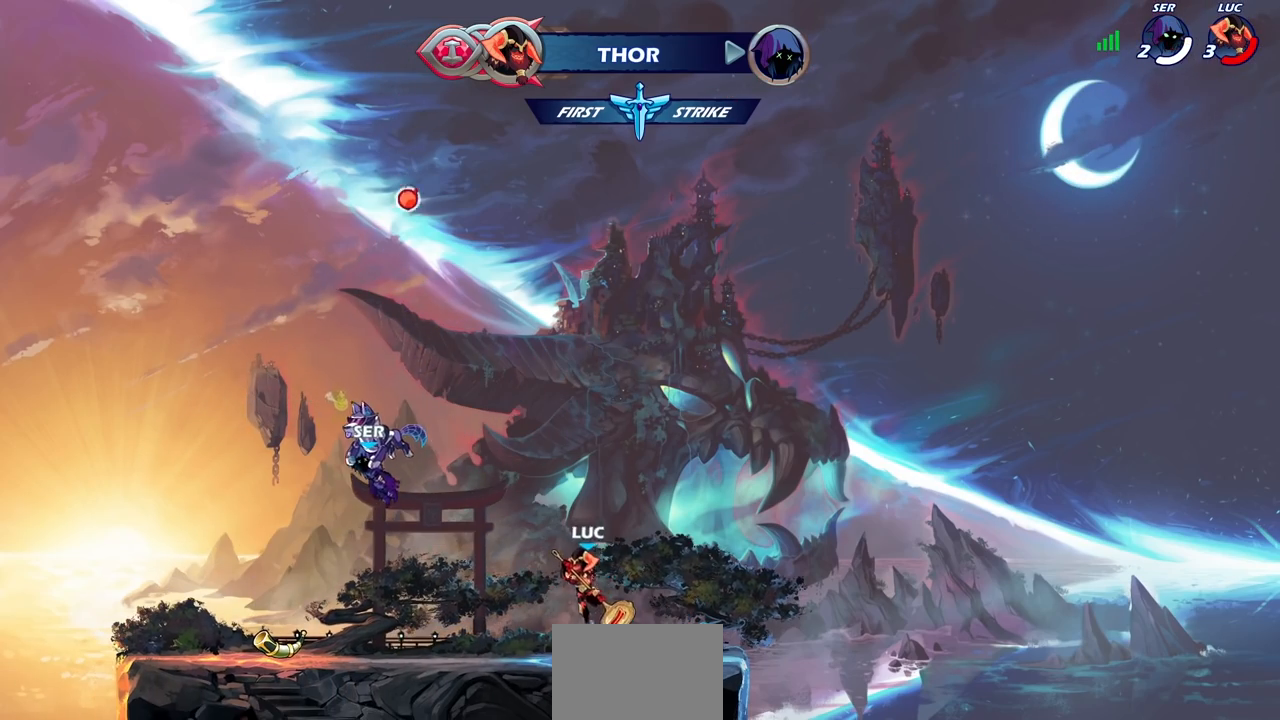
{"buttons": [], "left_stick": "up", "right_stick": "center", "events": [[83, "CROSS", "down"], [250, "CROSS", "up"], [367, "left_stick", "right"], [483, "left_stick", "up"]]}
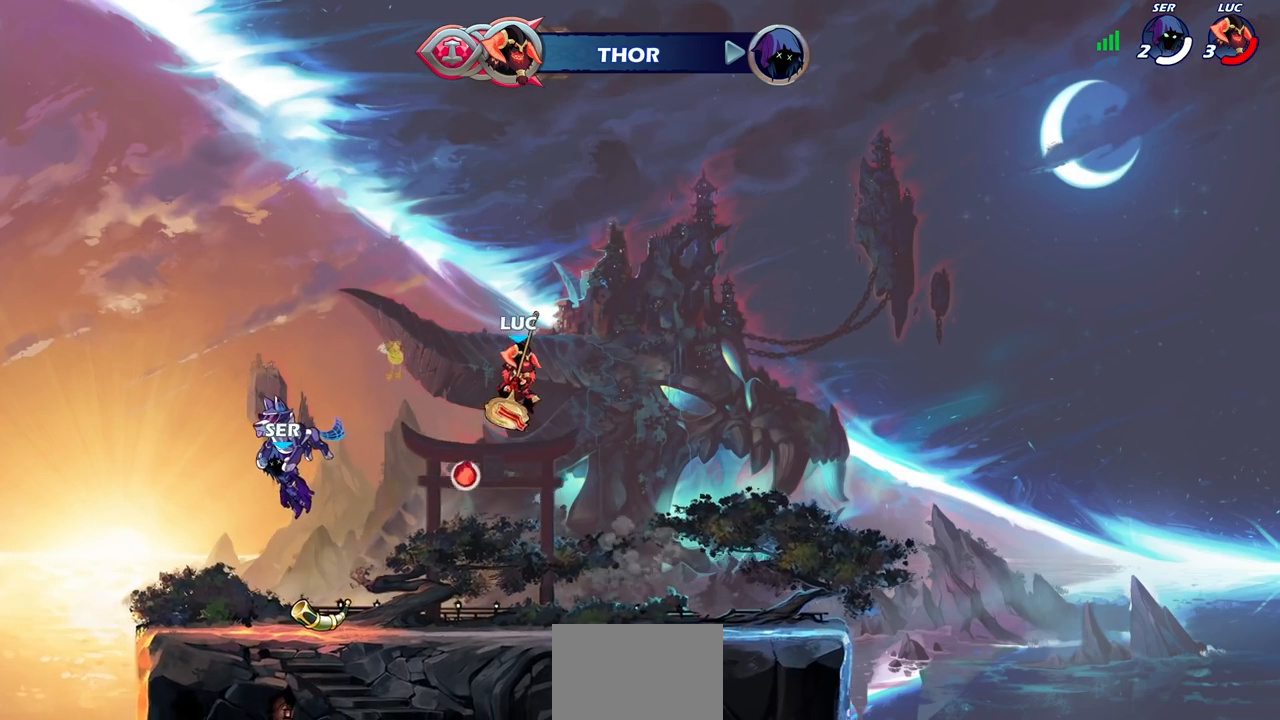
{"buttons": [], "left_stick": "center", "right_stick": "center", "events": [[83, "R1", "down"], [167, "R1", "up"], [200, "left_stick", "center"]]}
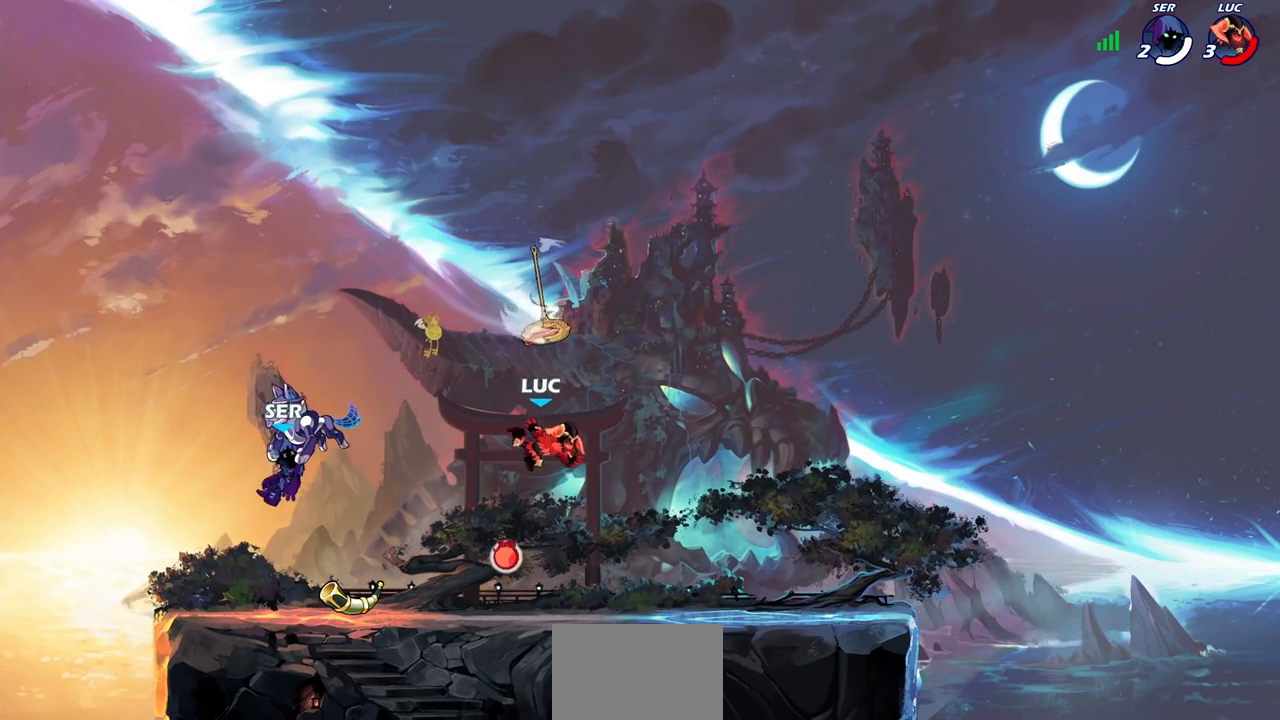
{"buttons": [], "left_stick": "center", "right_stick": "center", "events": [[200, "R1", "down"], [250, "CROSS", "down"], [317, "R1", "up"], [350, "CROSS", "up"]]}
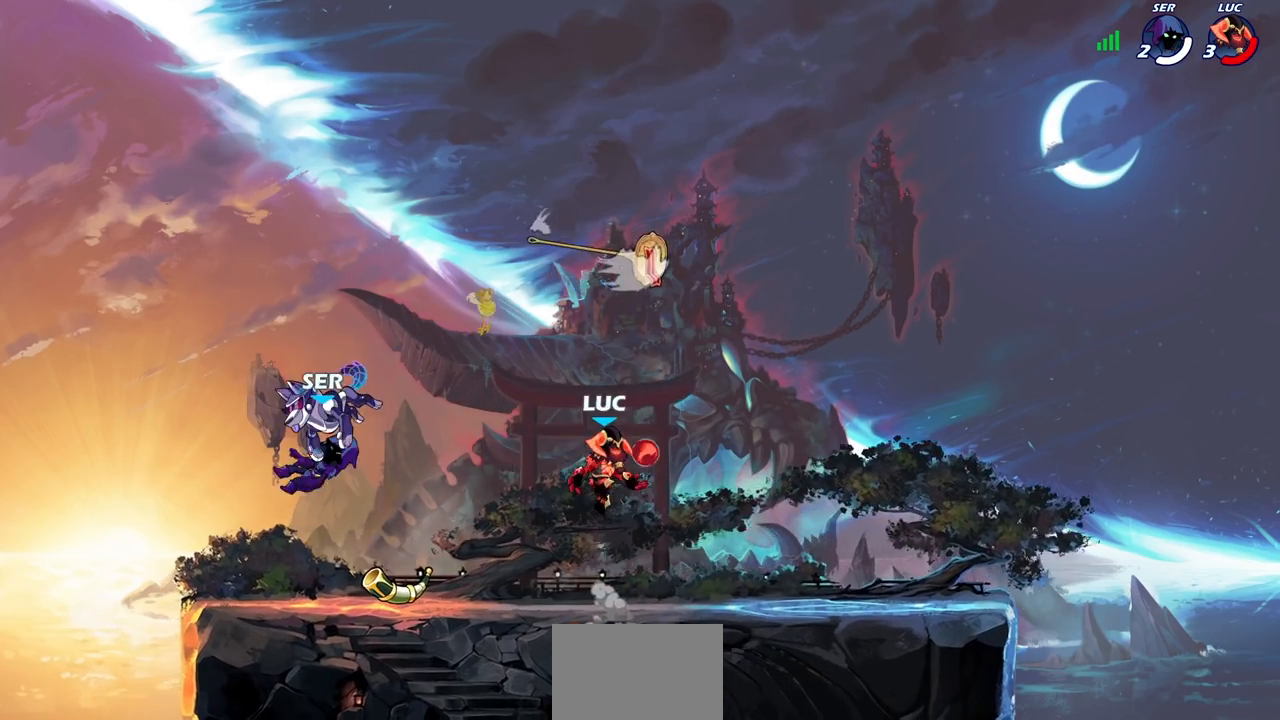
{"buttons": [], "left_stick": "center", "right_stick": "center", "events": [[167, "R1", "down"], [167, "left_stick", "left"], [233, "R1", "up"], [250, "left_stick", "center"]]}
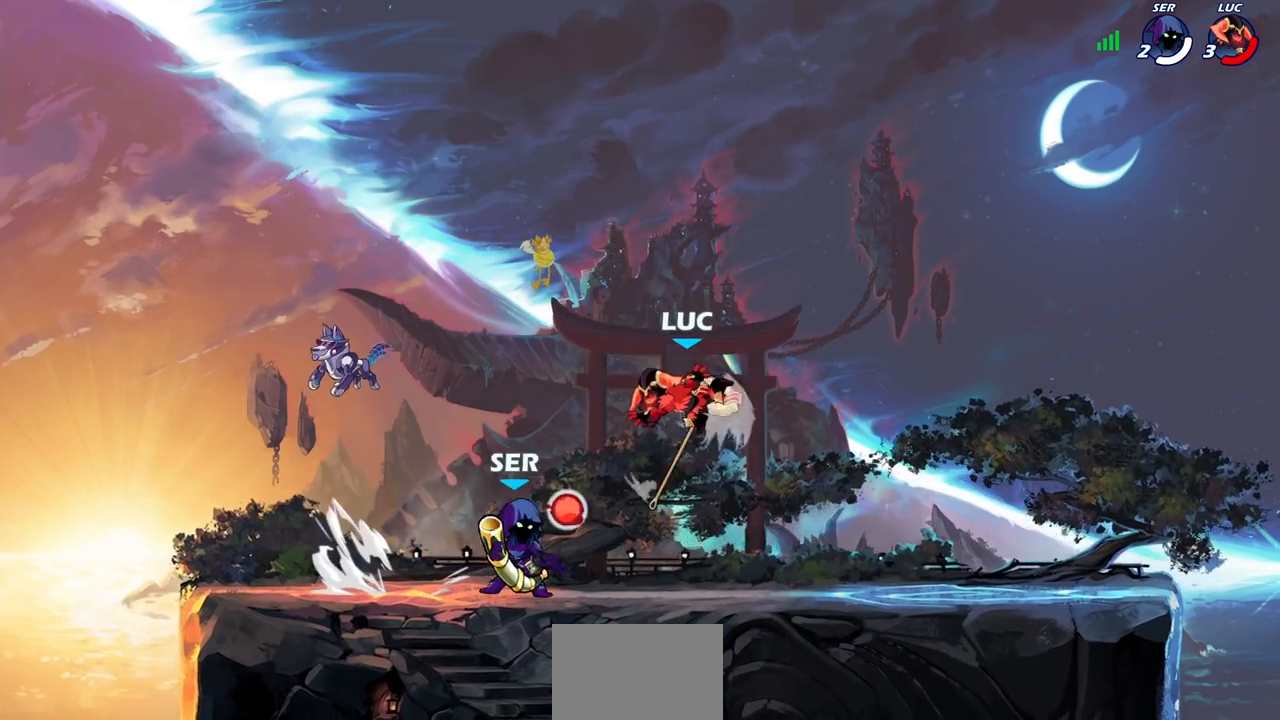
{"buttons": [], "left_stick": "center", "right_stick": "center", "events": [[150, "R1", "down"], [250, "R1", "up"], [300, "left_stick", "left"], [350, "R2", "down"], [383, "SQUARE", "down"], [383, "left_stick", "center"], [433, "R2", "up"], [450, "SQUARE", "up"]]}
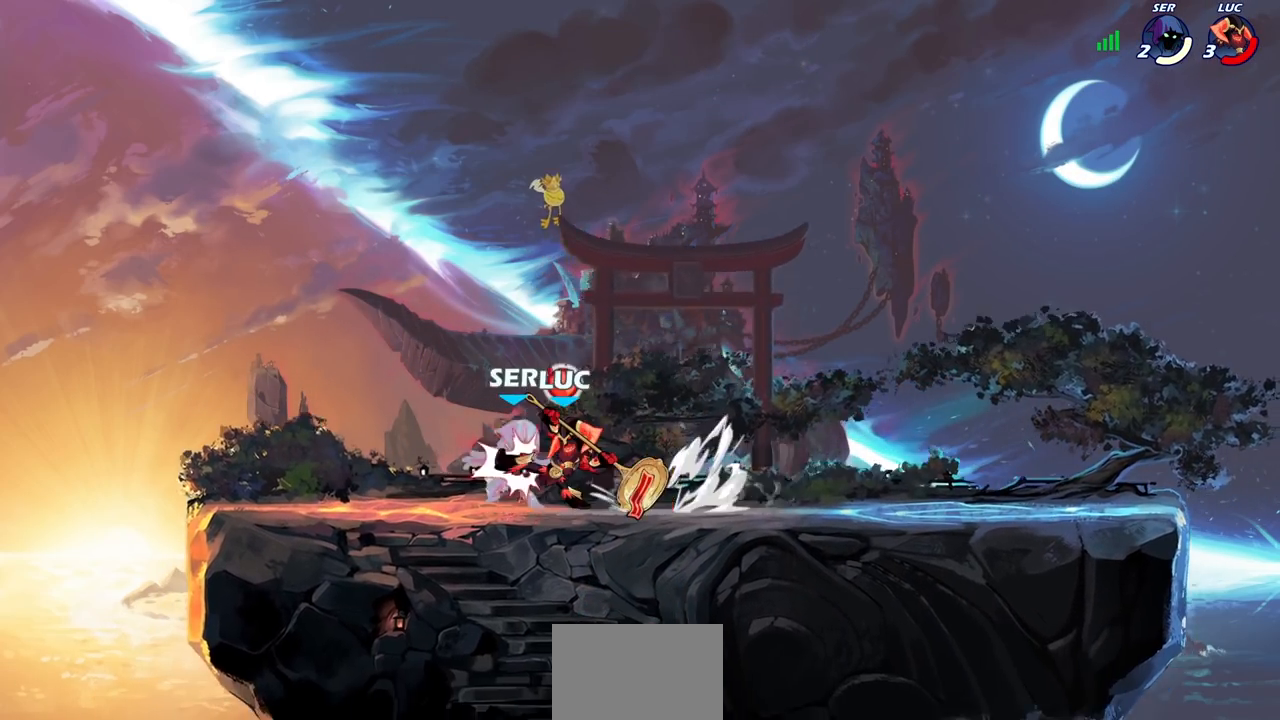
{"buttons": [], "left_stick": "center", "right_stick": "center", "events": [[50, "SQUARE", "down"], [117, "SQUARE", "up"], [200, "SQUARE", "down"], [300, "SQUARE", "up"], [383, "SQUARE", "down"], [467, "SQUARE", "up"]]}
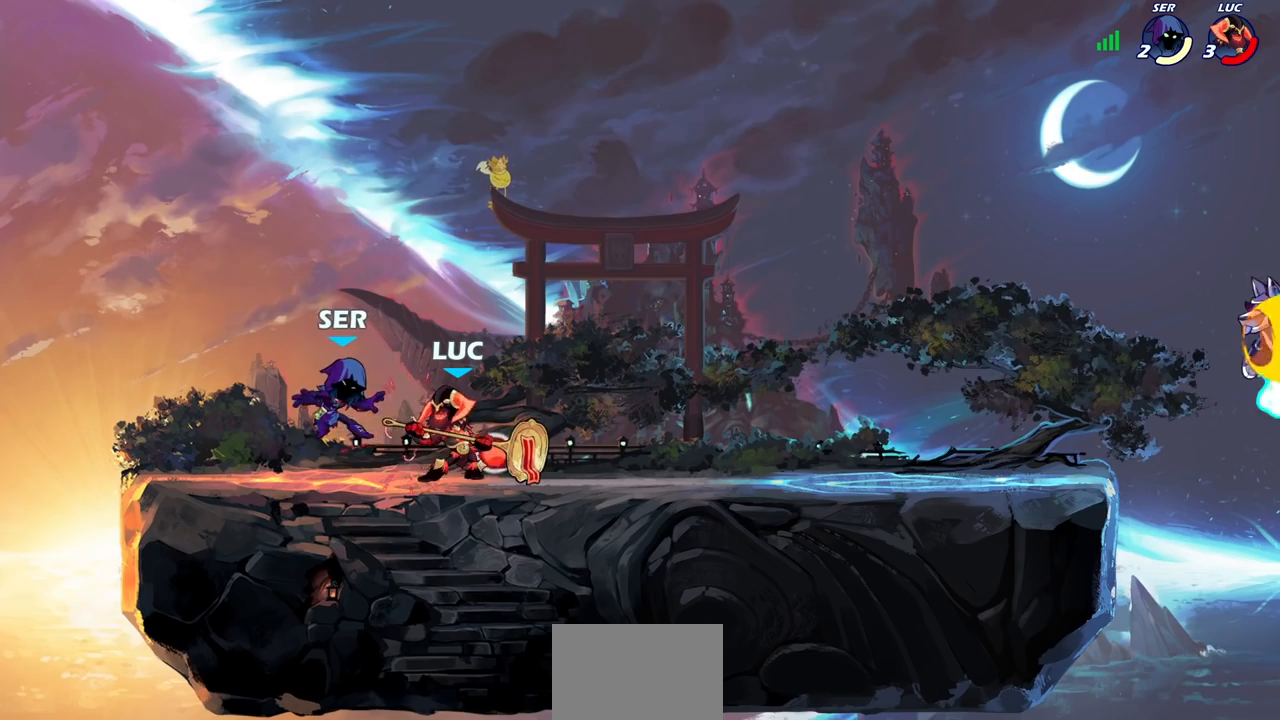
{"buttons": [], "left_stick": "center", "right_stick": "center", "events": [[50, "SQUARE", "down"], [133, "SQUARE", "up"]]}
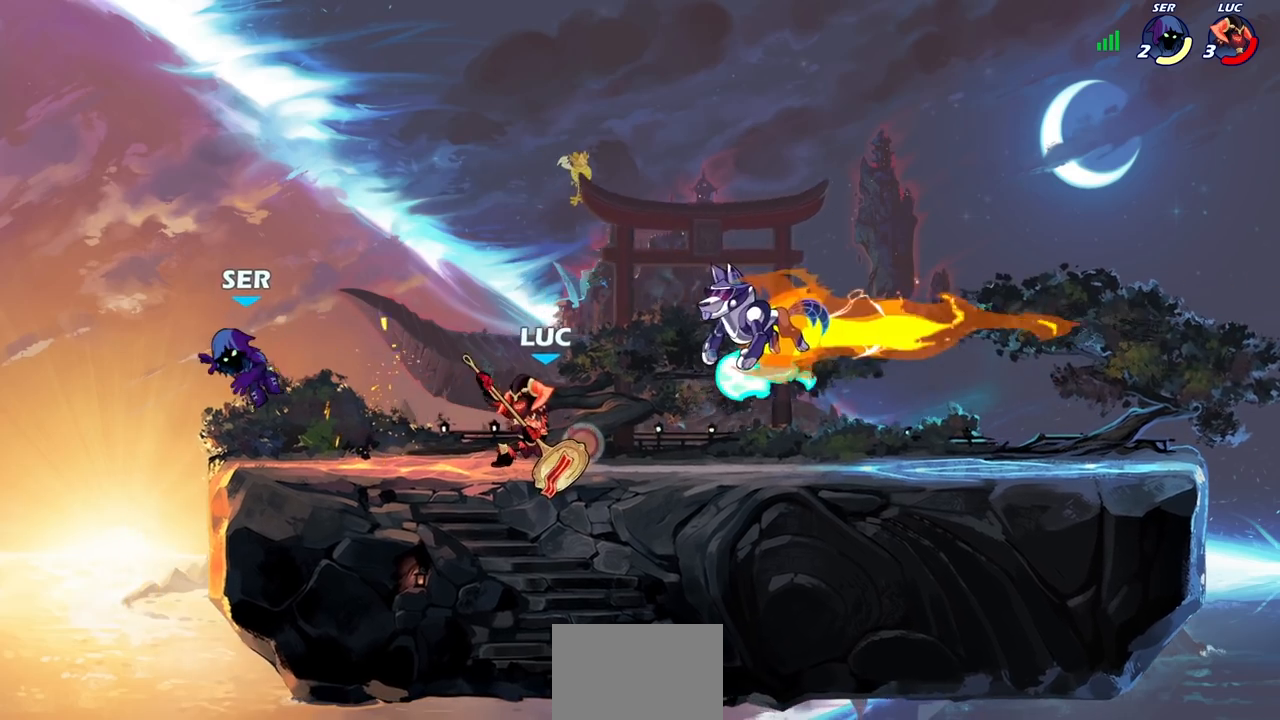
{"buttons": [], "left_stick": "down", "right_stick": "center", "events": [[33, "R1", "down"], [33, "R2", "down"], [217, "R1", "up"], [233, "R2", "up"], [250, "left_stick", "down"], [333, "CIRCLE", "down"], [417, "CIRCLE", "up"]]}
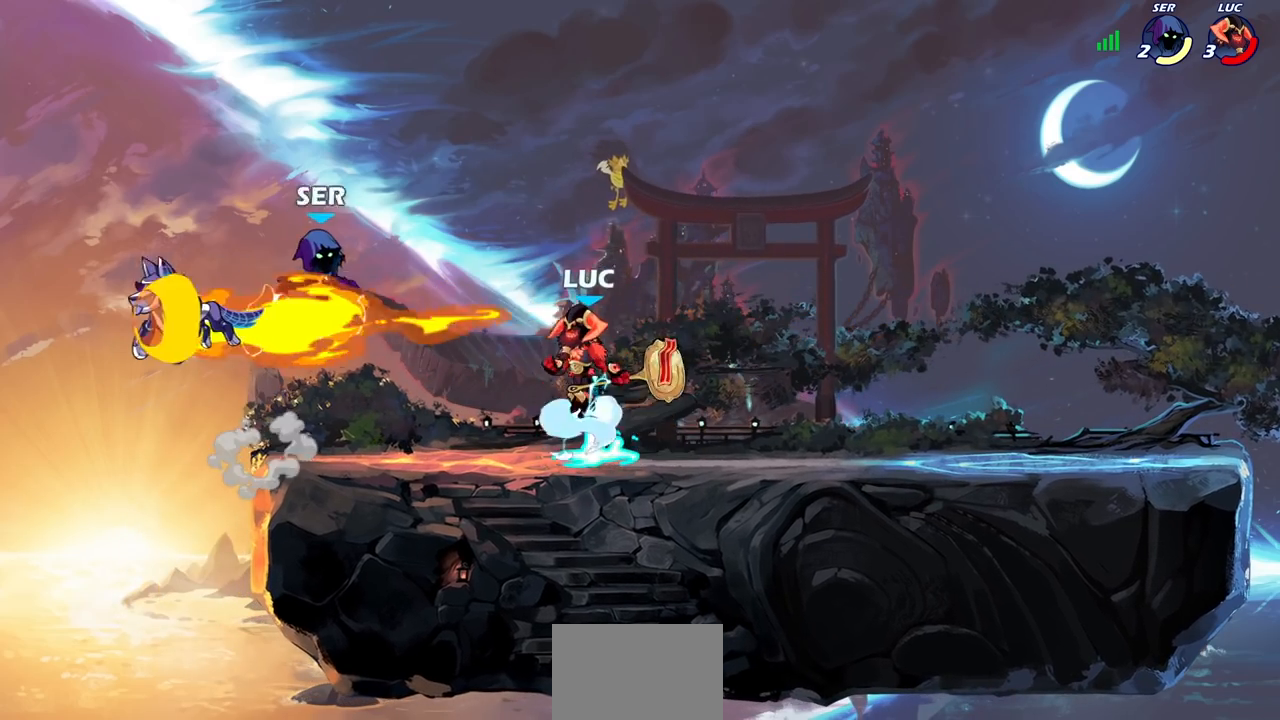
{"buttons": [], "left_stick": "center", "right_stick": "center", "events": [[133, "left_stick", "center"]]}
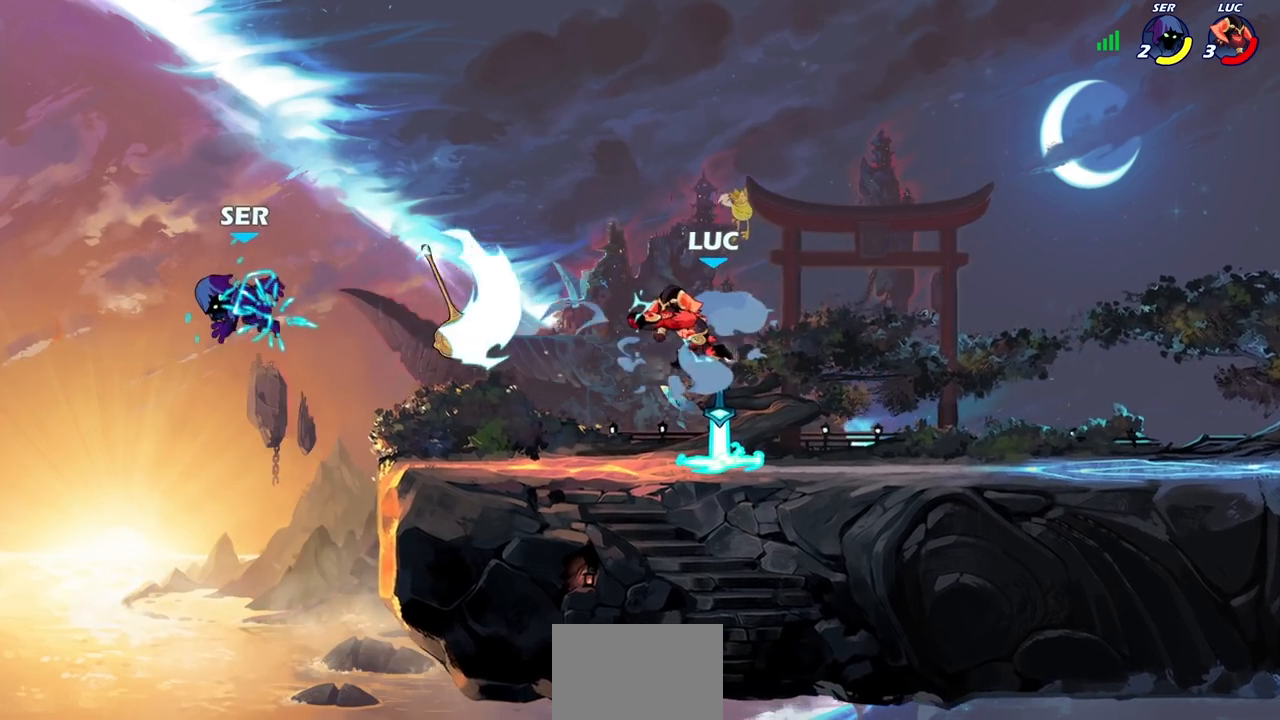
{"buttons": [], "left_stick": "center", "right_stick": "center", "events": []}
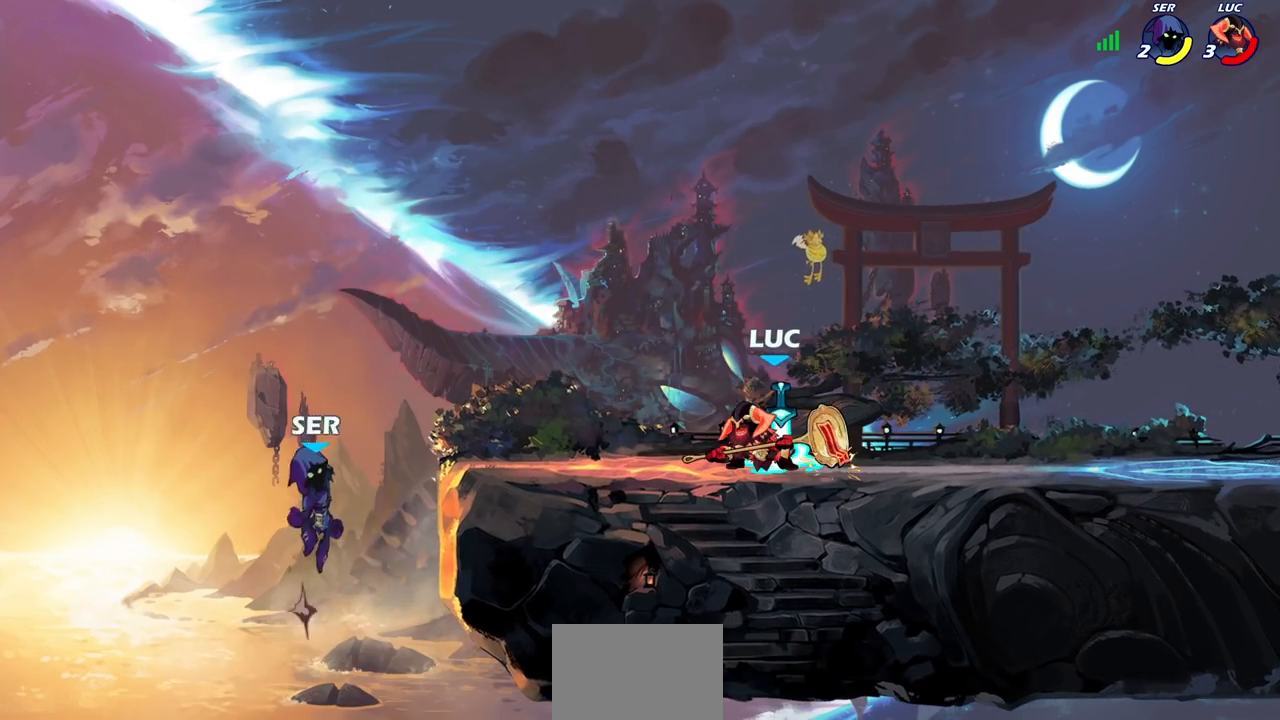
{"buttons": [], "left_stick": "down", "right_stick": "center", "events": [[50, "left_stick", "down"], [117, "CIRCLE", "down"], [200, "CIRCLE", "up"]]}